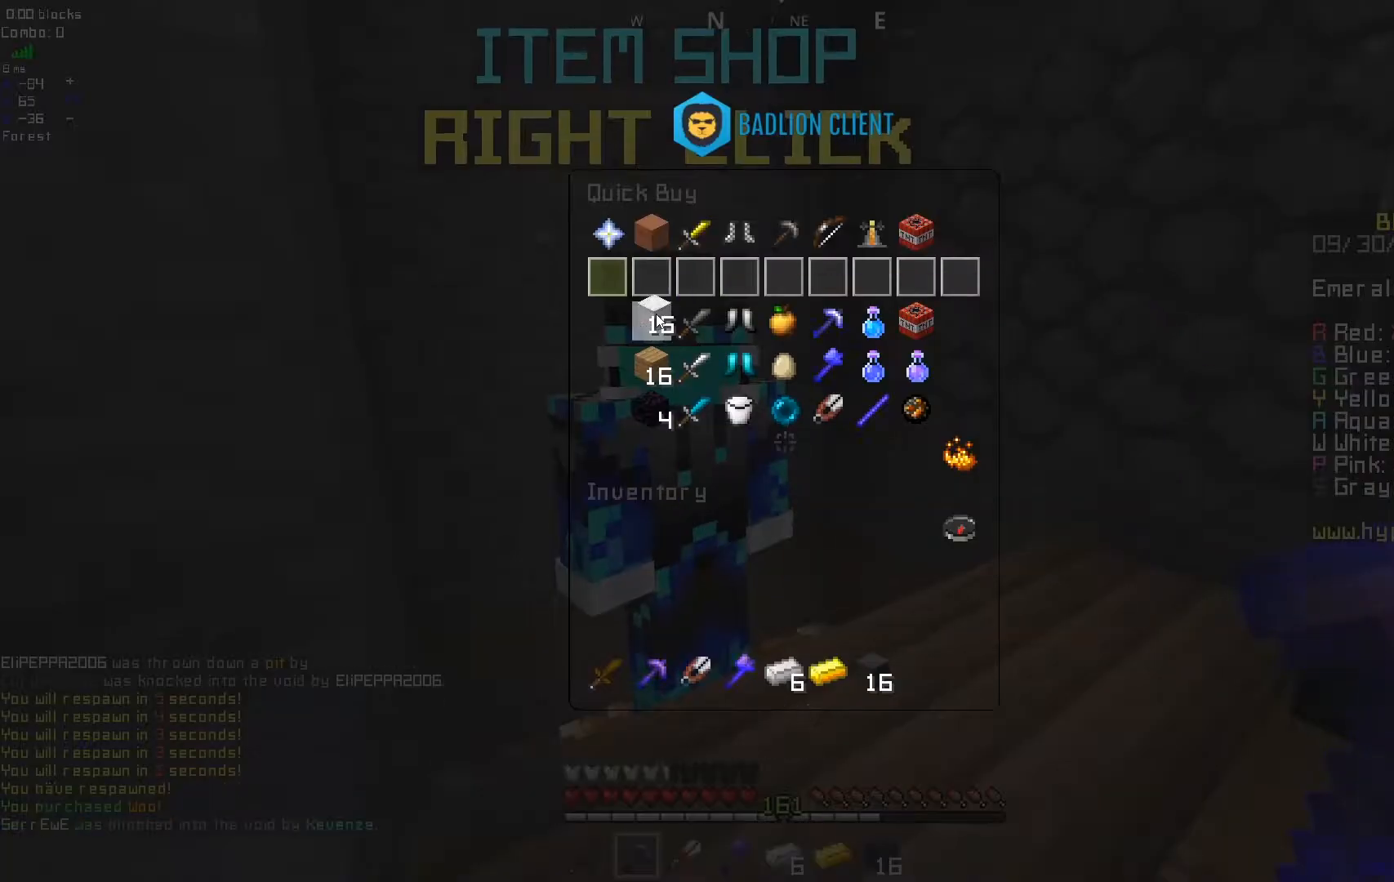
Gameplay with keyboard and mouse; each line is a JSON object with the keys and mouse buttons held at the frame after it. "events" lists presses ("down") and releases ("up") of "a", "d", "s", "space", "w", "mouse_left" and "mouse_right" between this image and that frame as [ms after this image, input, new state], when the widget could be followed in between. "mouse_left", "mouse_right" = the "left", "right" buttons of the "mouse" list. No other keys are recorded. Fast repeated clicks can show as one long hold. Mouse movement is not recorded.
{"keys": ["d"], "mouse": ["left", "right"], "events": [[467, "mouse_left", "down"], [483, "mouse_right", "down"], [500, "d", "down"]]}
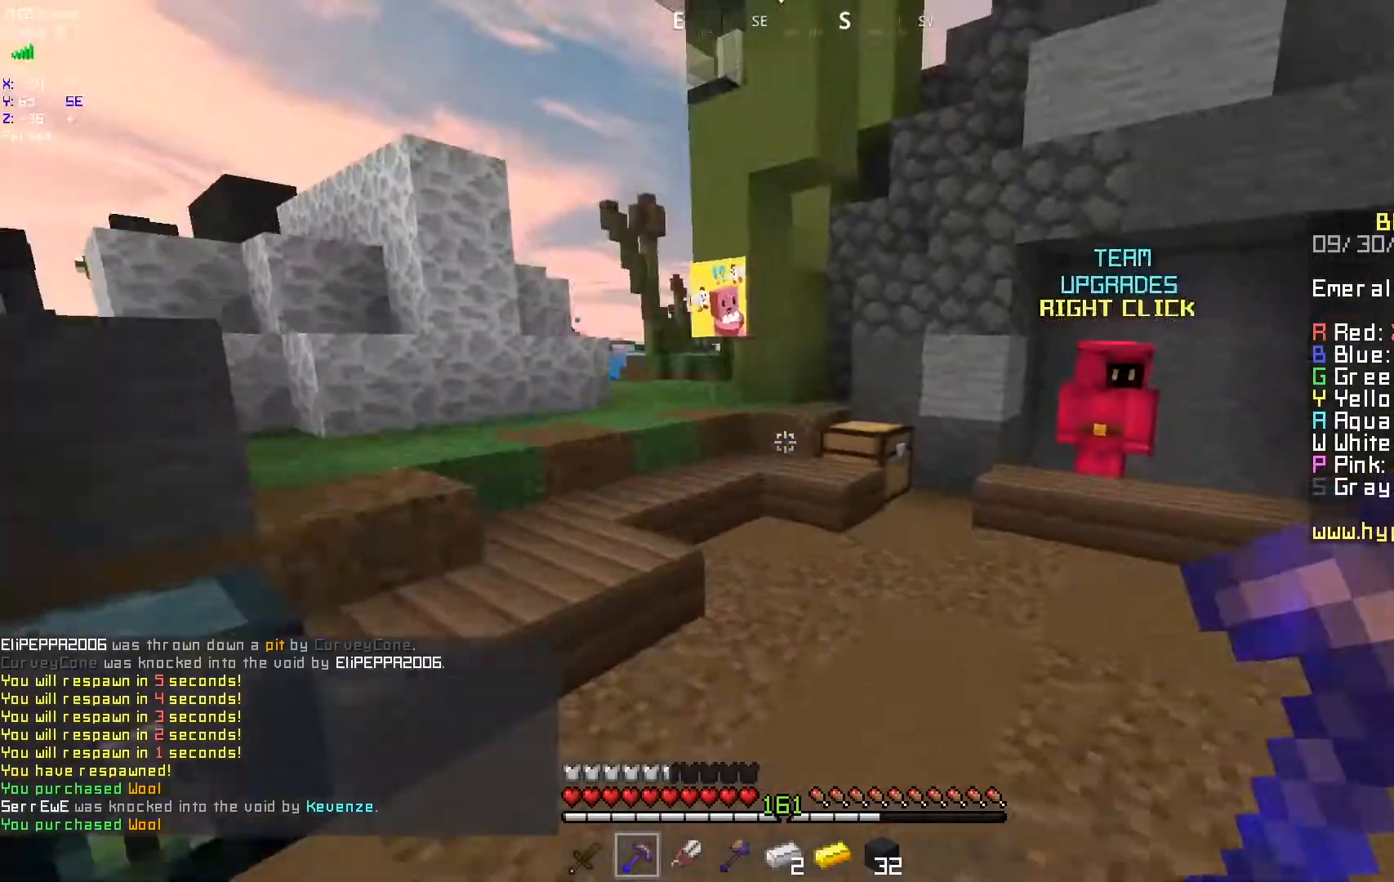
{"keys": [], "mouse": [], "events": [[133, "mouse_right", "up"], [200, "d", "up"], [267, "mouse_left", "up"]]}
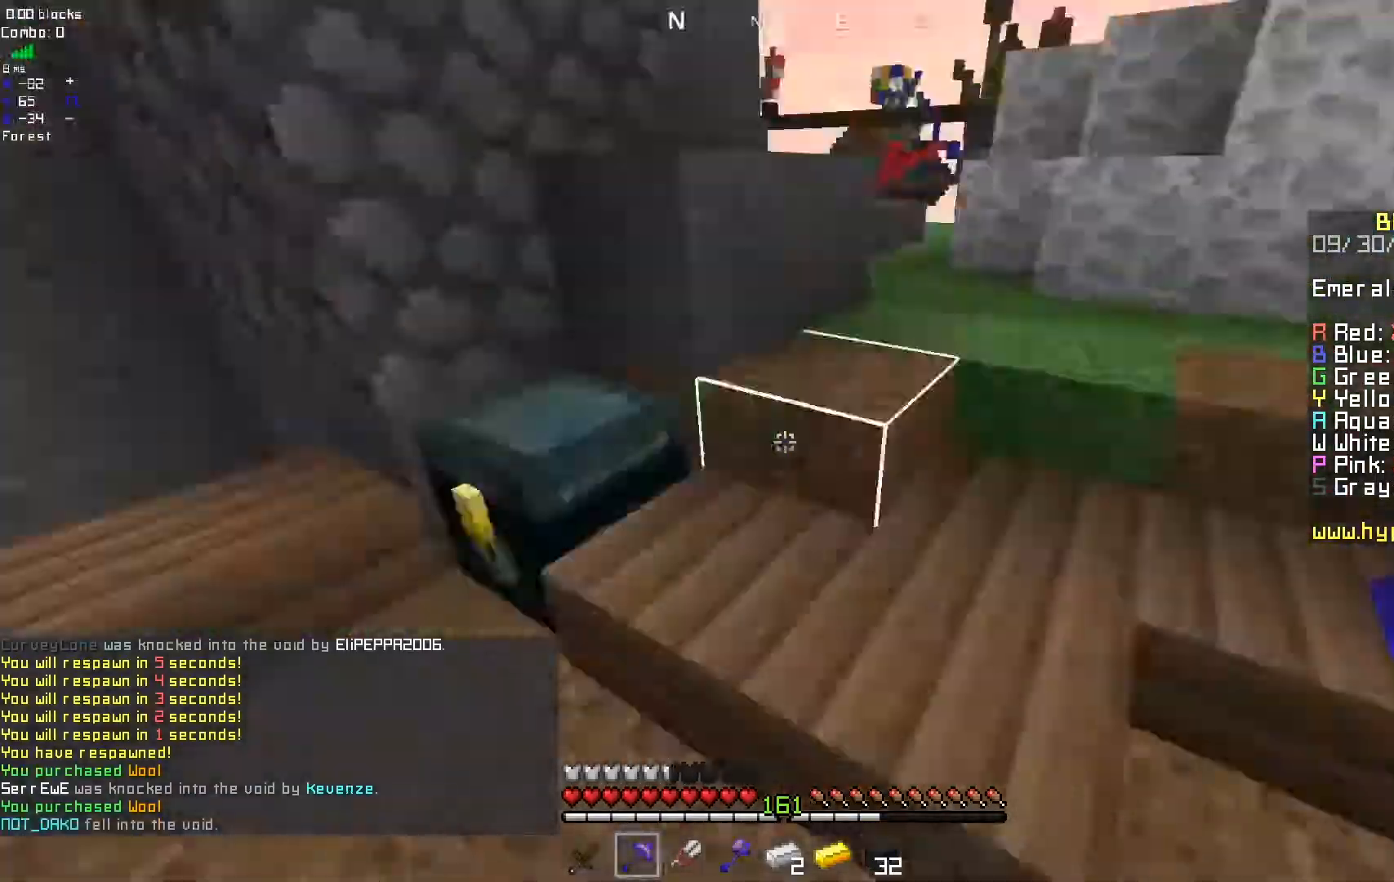
{"keys": [], "mouse": [], "events": [[50, "mouse_right", "down"], [267, "mouse_right", "up"]]}
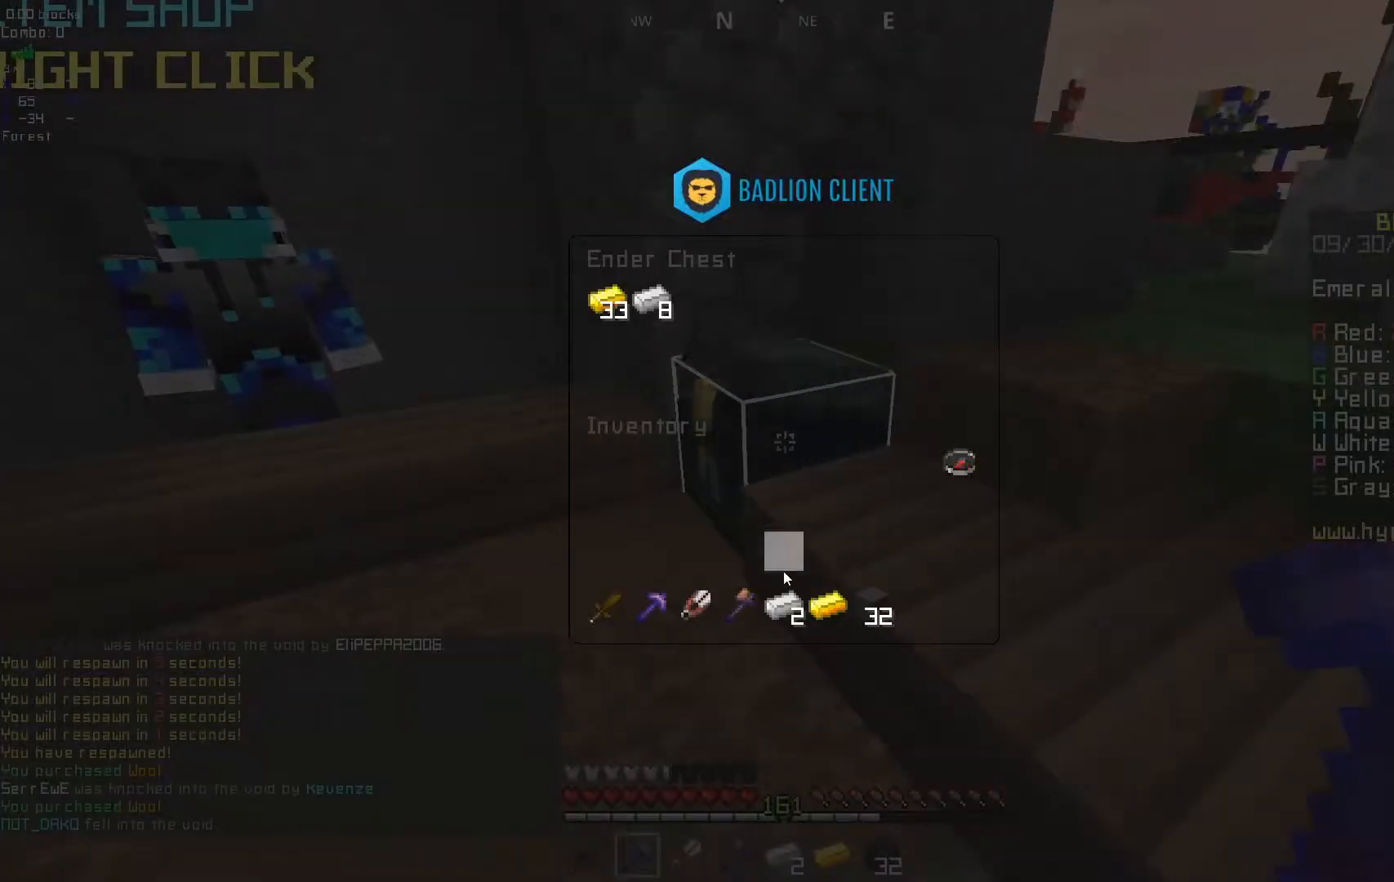
{"keys": [], "mouse": [], "events": []}
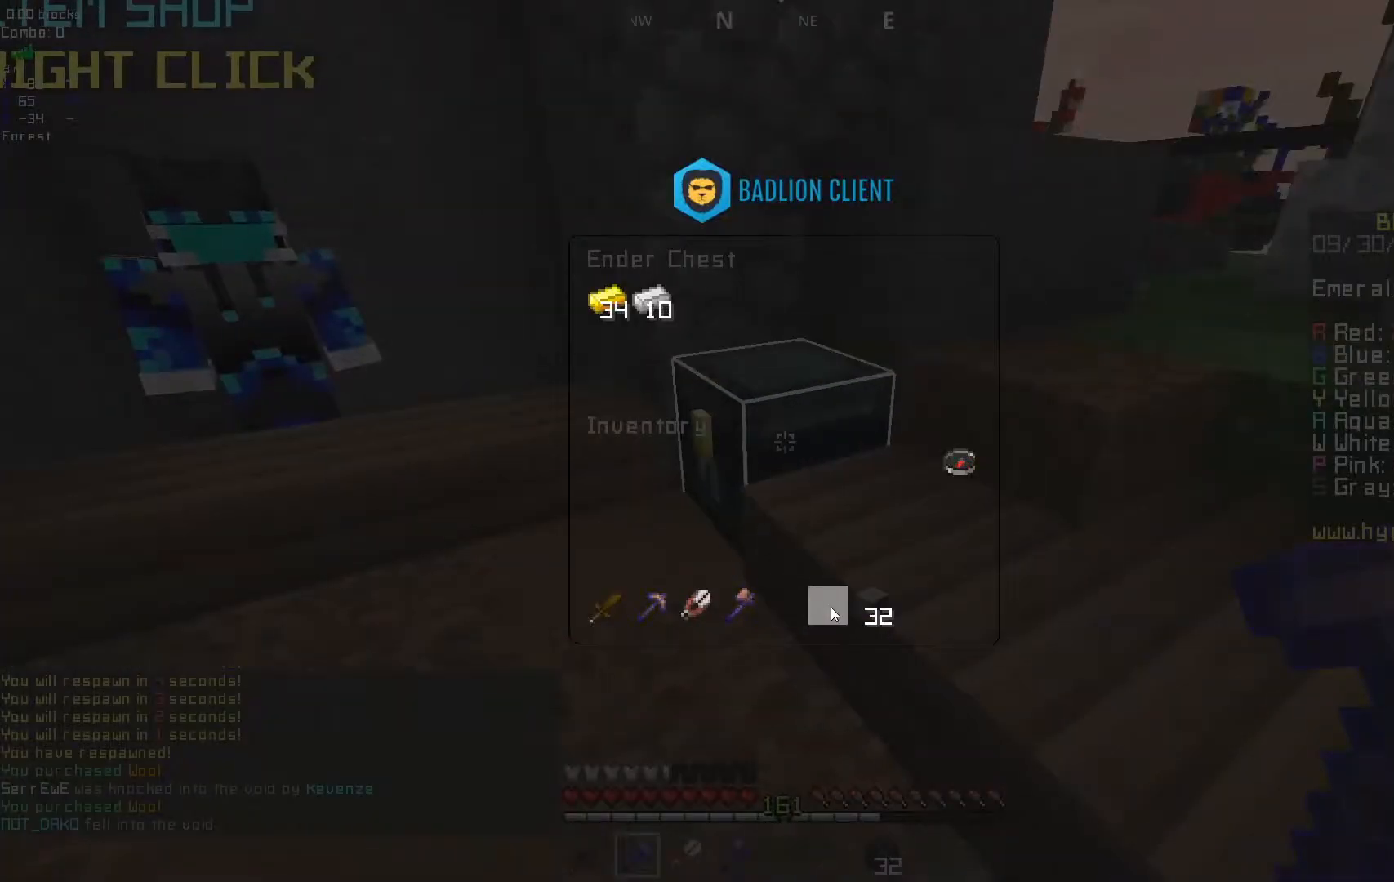
{"keys": [], "mouse": [], "events": []}
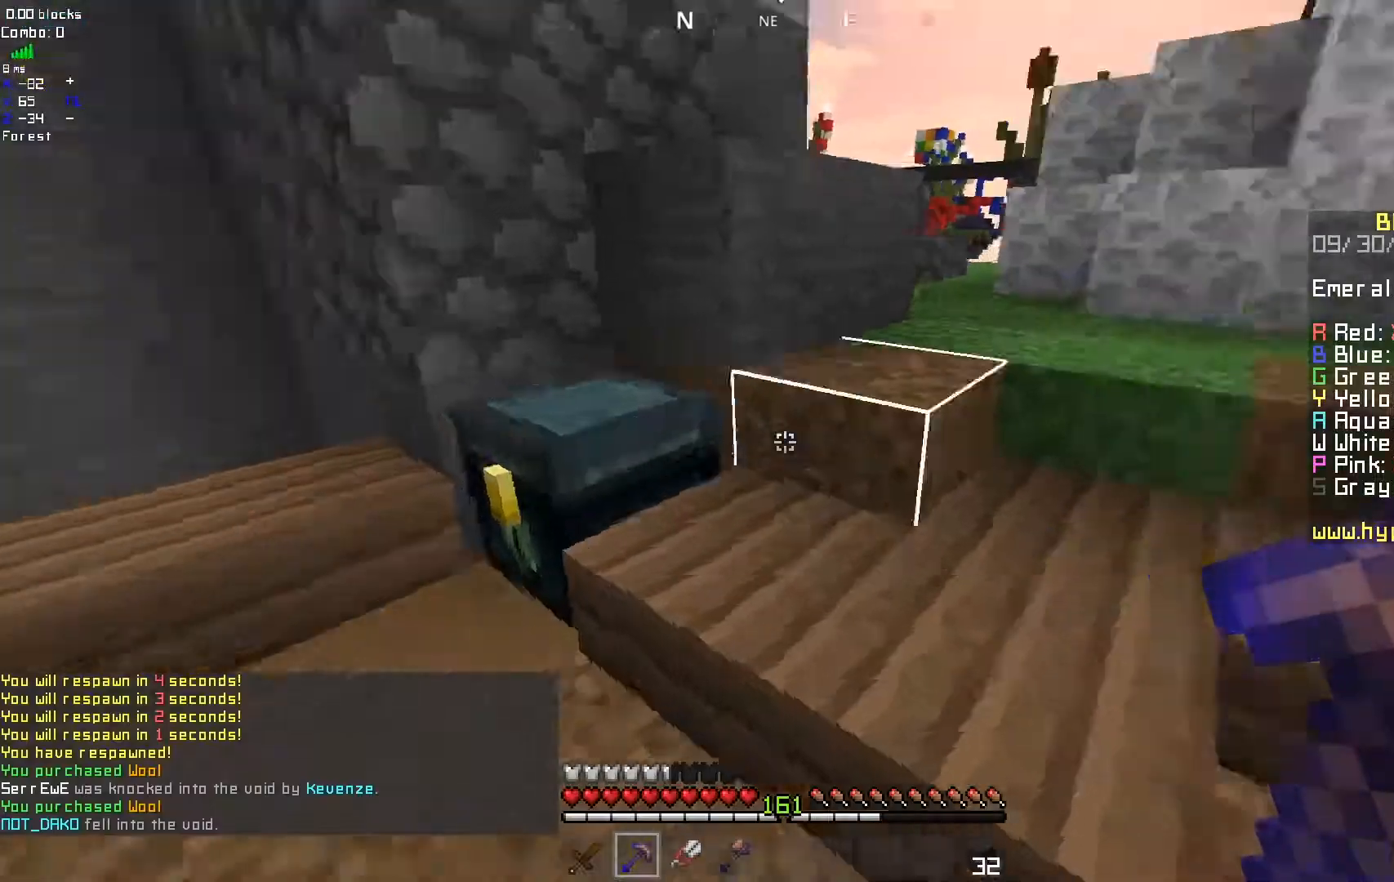
{"keys": [], "mouse": ["left"], "events": [[183, "d", "down"], [233, "mouse_left", "down"], [417, "d", "up"]]}
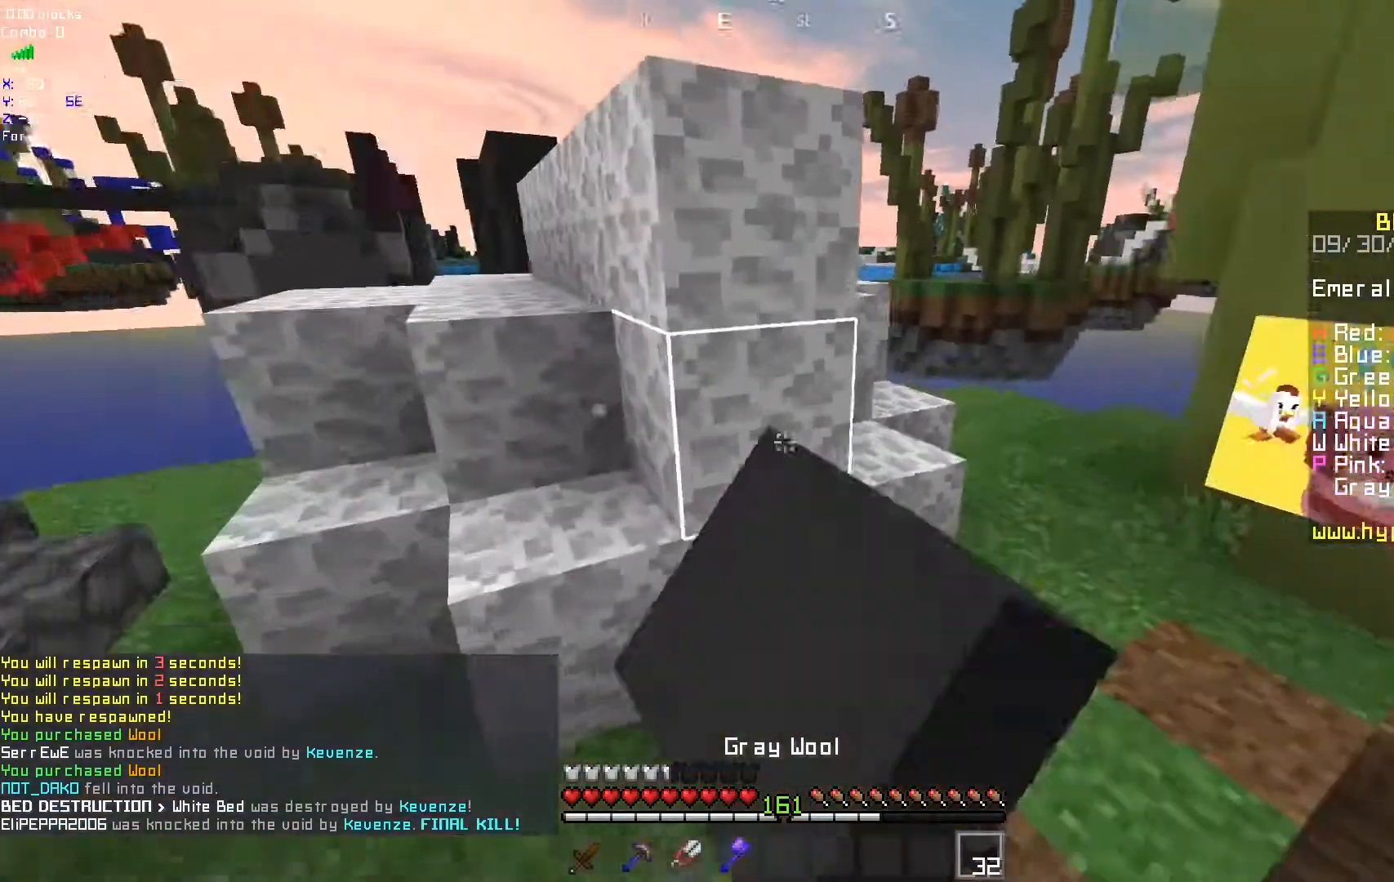
{"keys": [], "mouse": [], "events": [[200, "d", "down"], [317, "mouse_left", "up"], [417, "d", "up"]]}
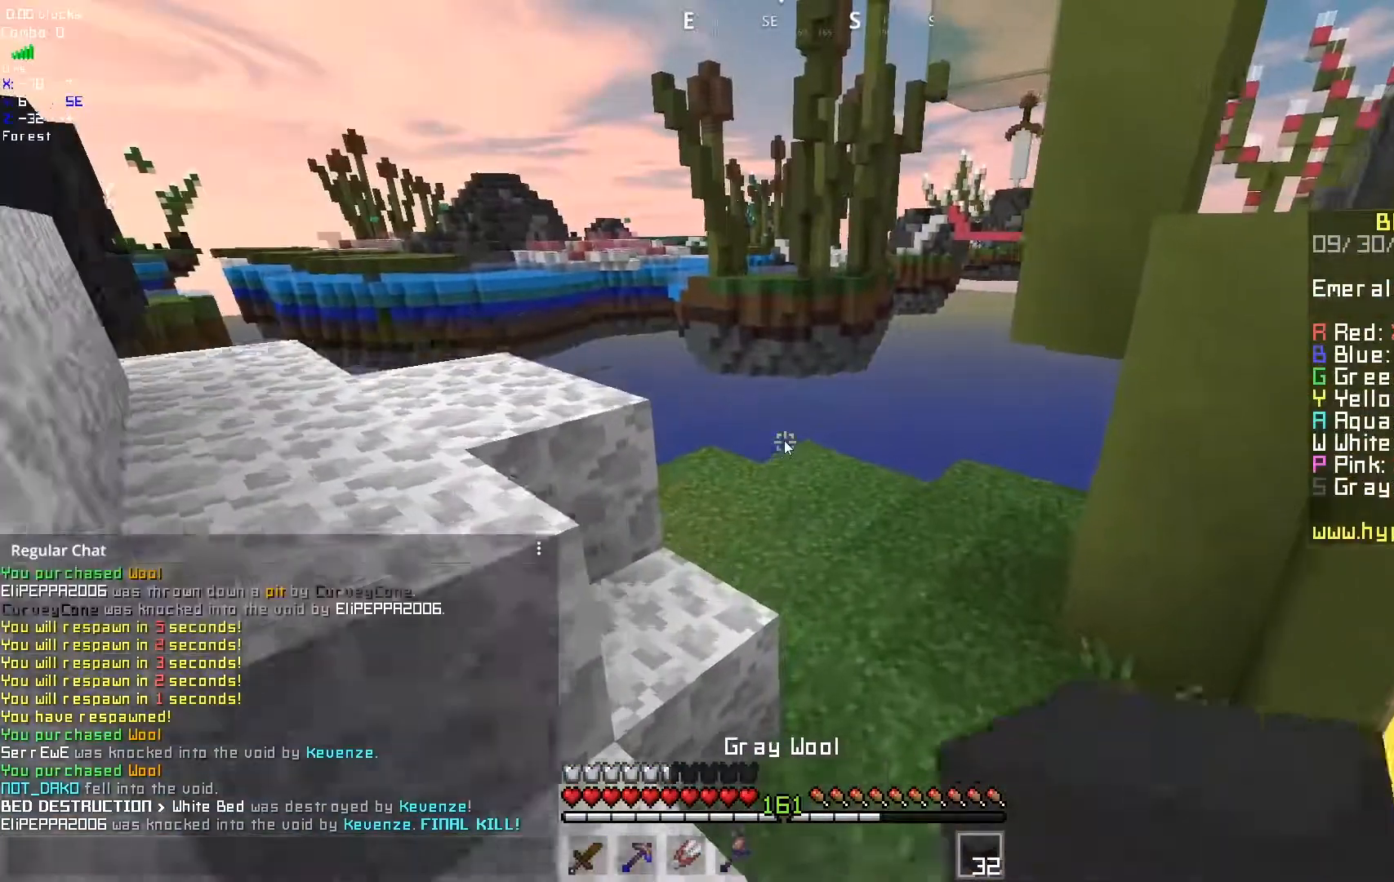
{"keys": [], "mouse": [], "events": []}
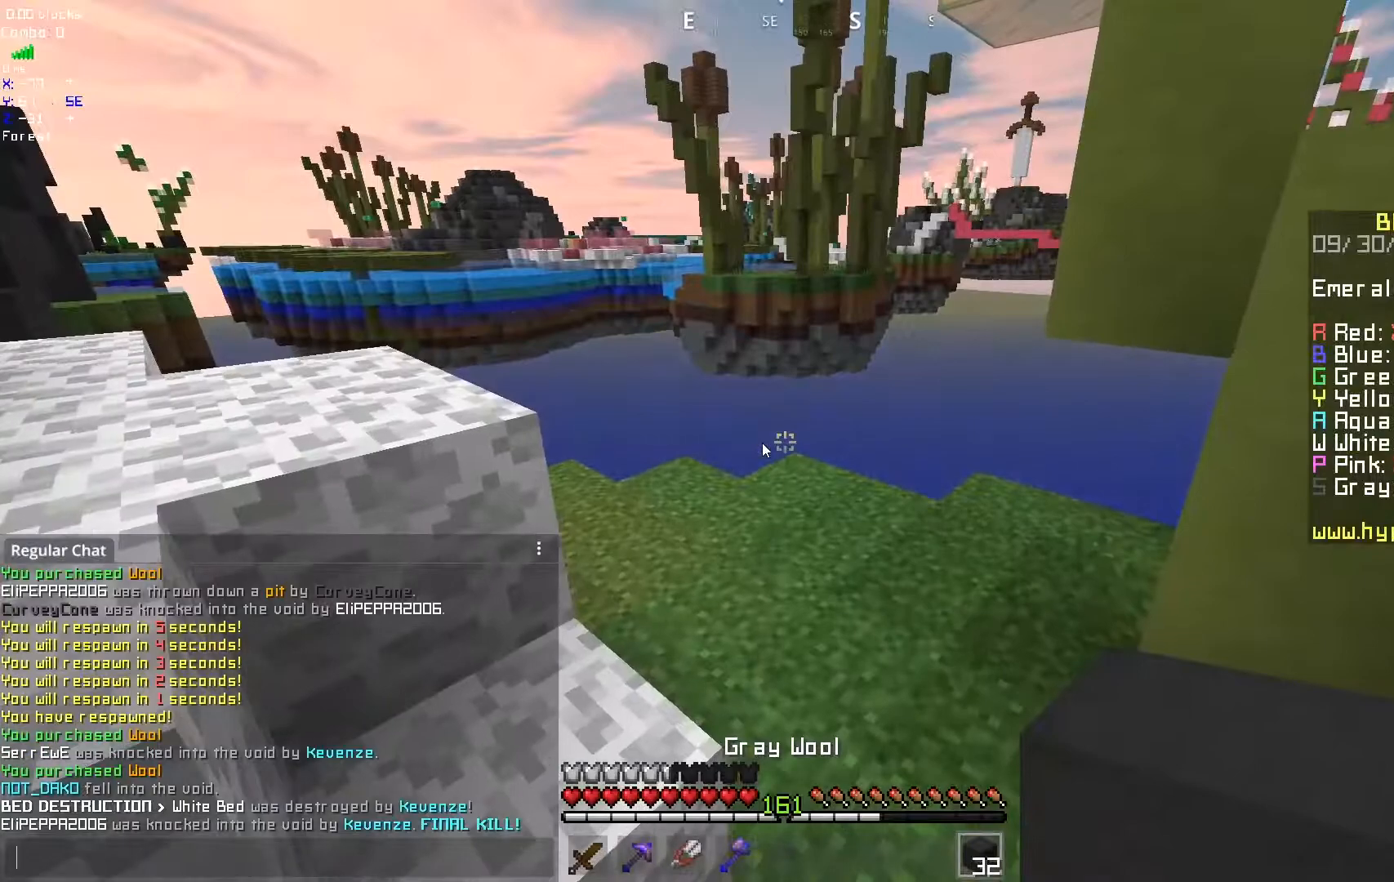
{"keys": [], "mouse": [], "events": []}
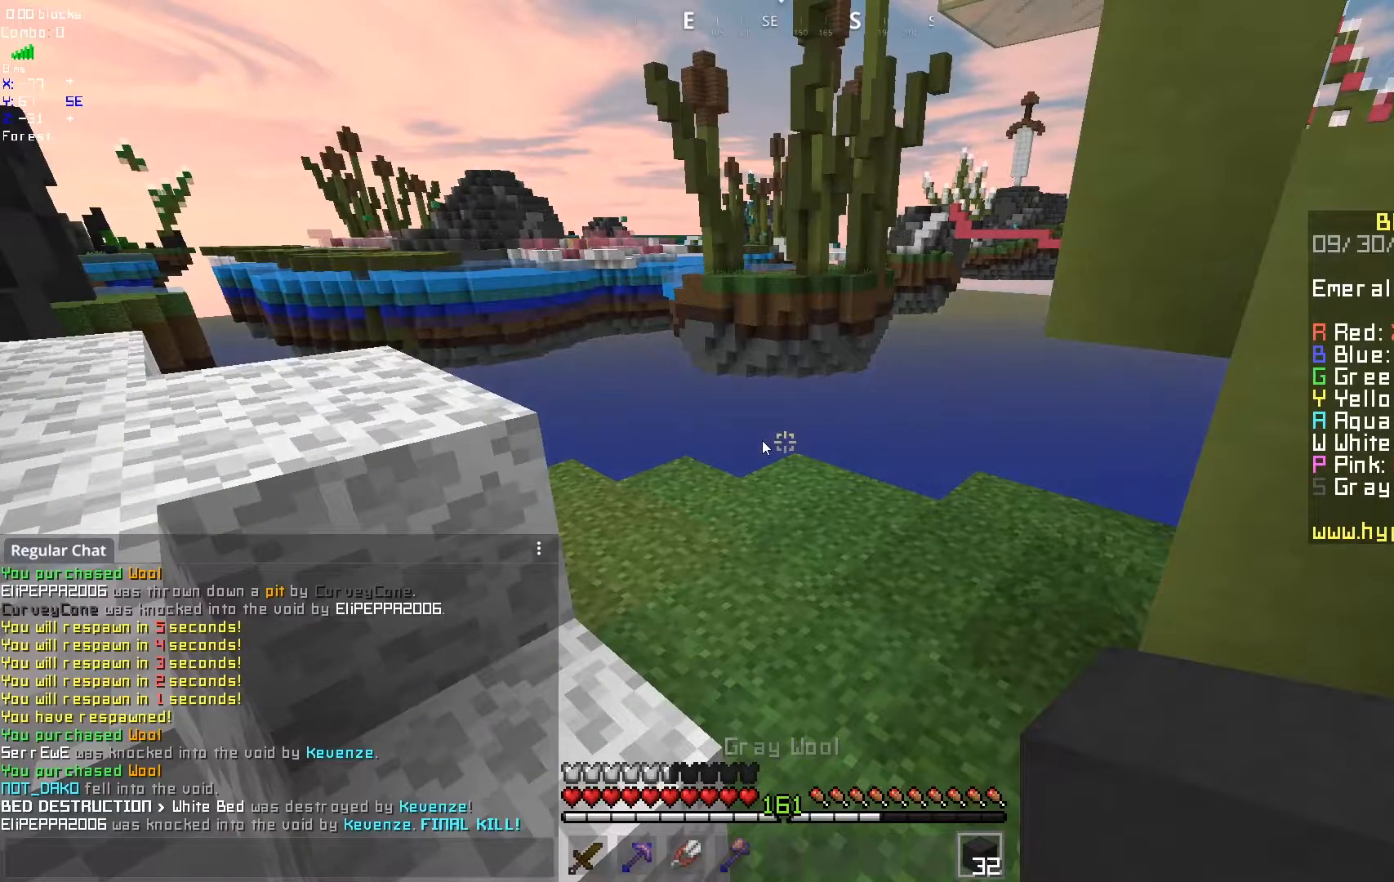
{"keys": [], "mouse": [], "events": []}
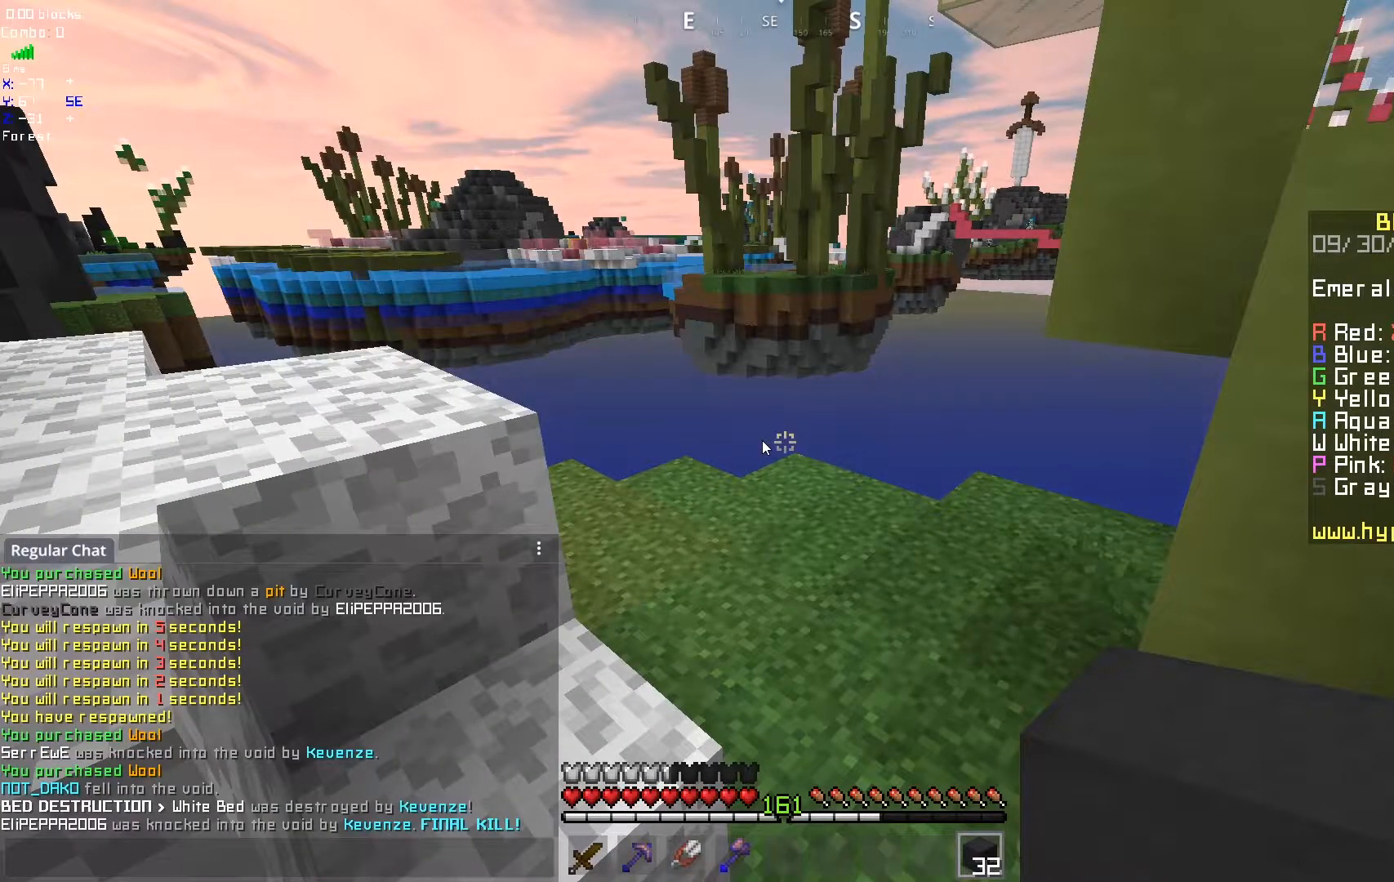
{"keys": ["d"], "mouse": [], "events": [[233, "mouse_left", "down"], [400, "mouse_left", "up"], [433, "d", "down"]]}
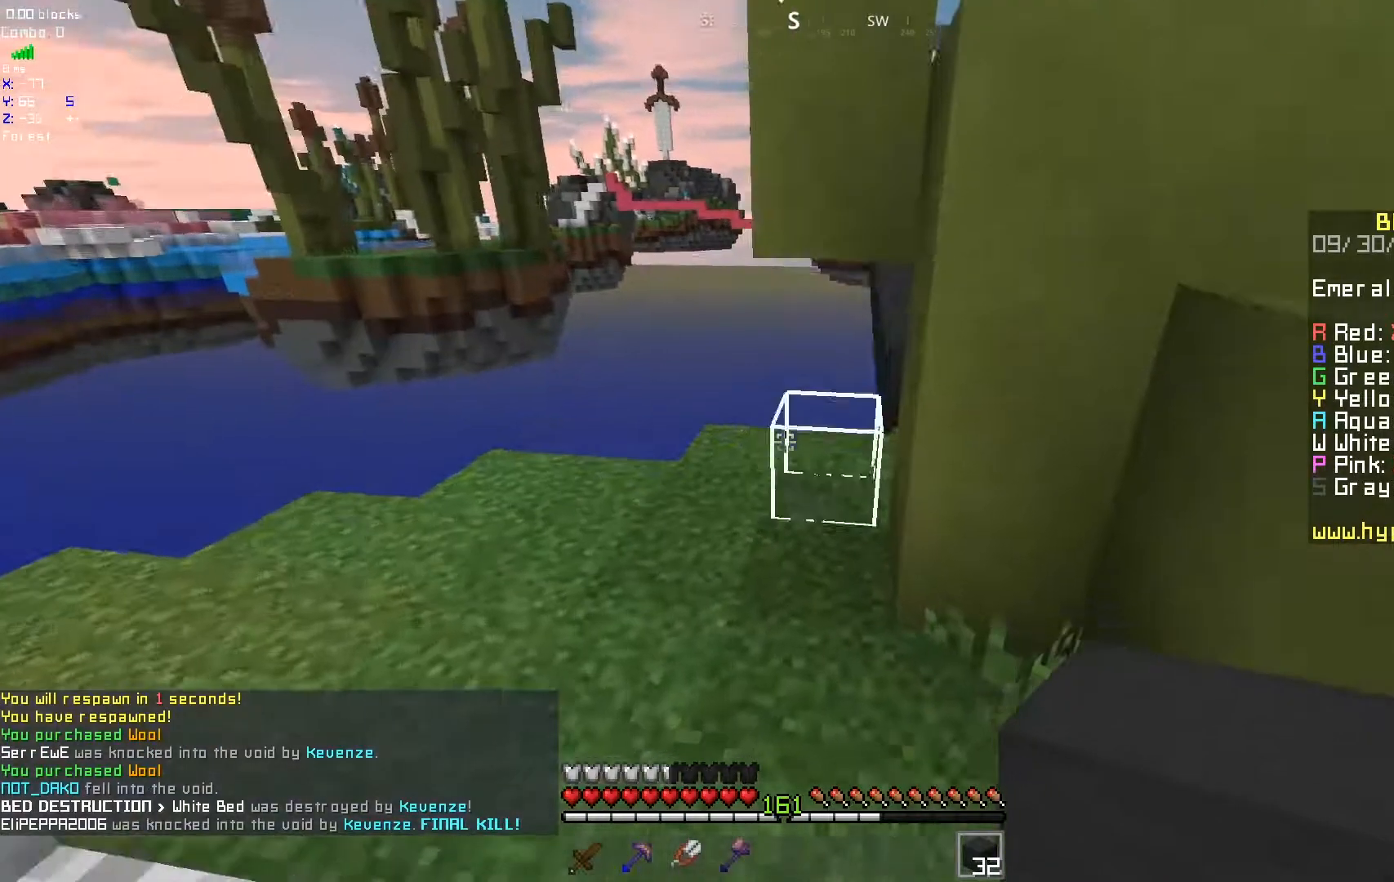
{"keys": [], "mouse": [], "events": [[117, "d", "up"]]}
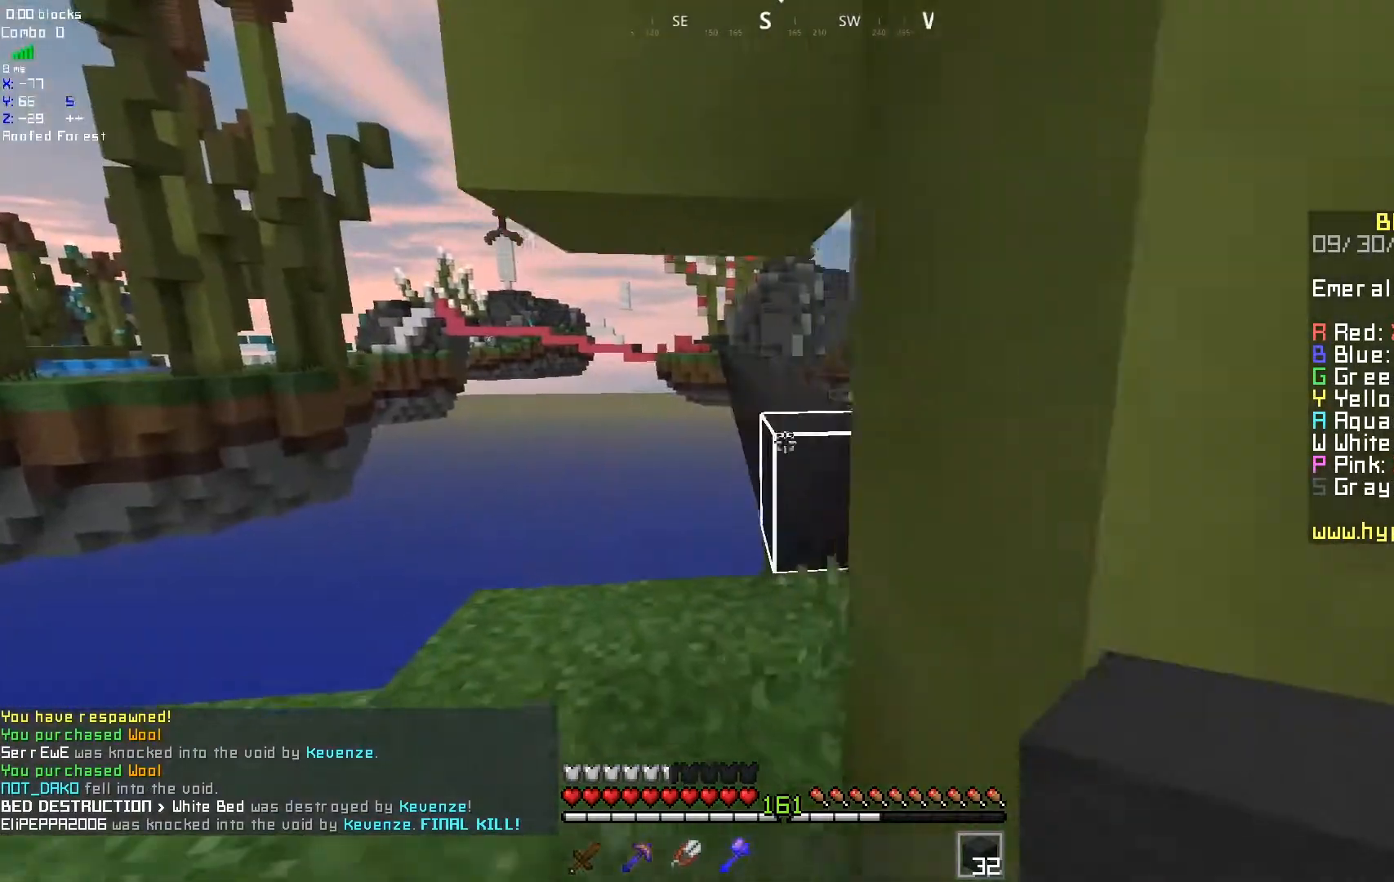
{"keys": [], "mouse": [], "events": []}
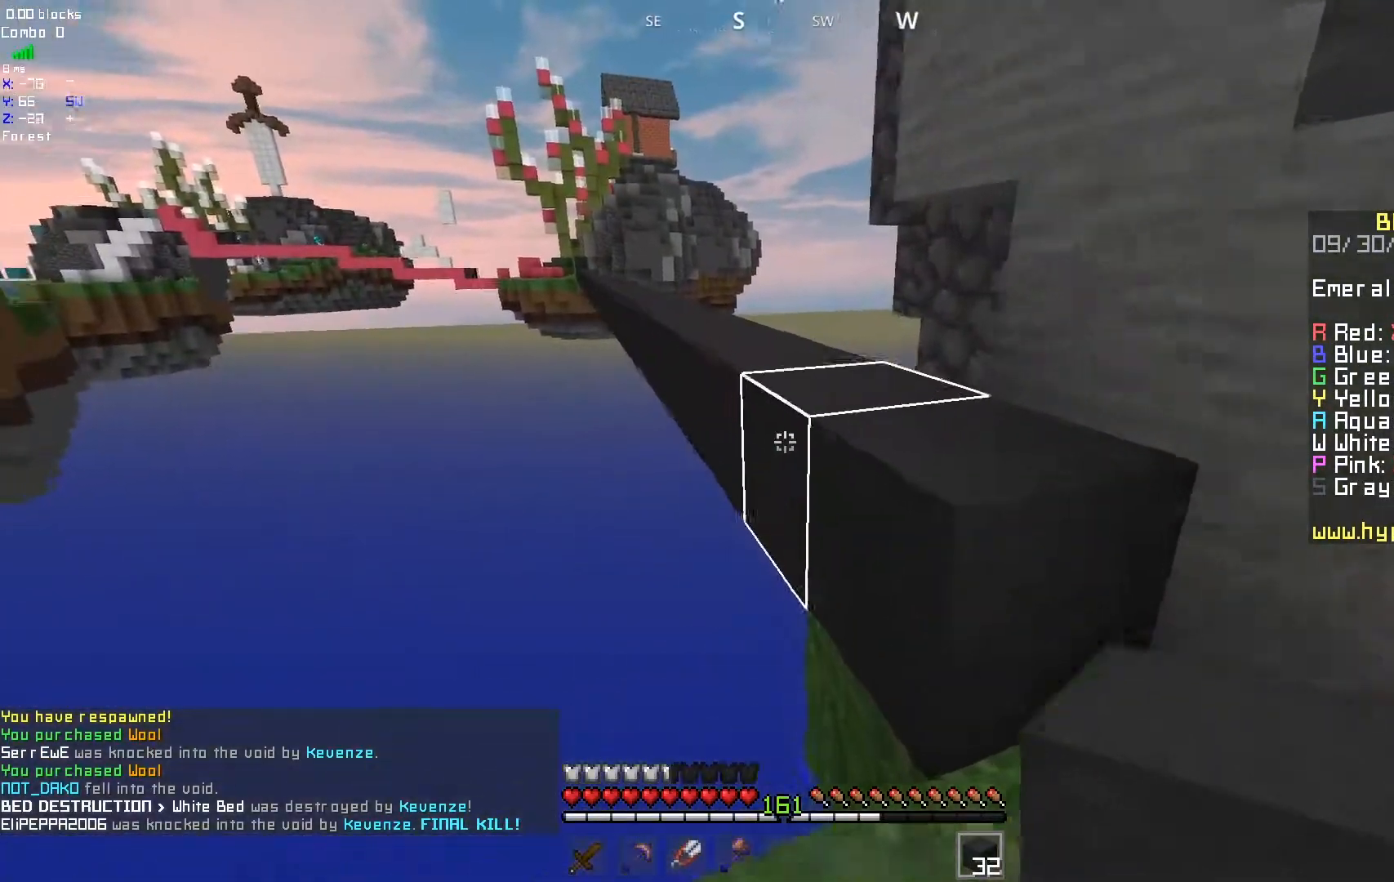
{"keys": ["d"], "mouse": ["left"], "events": [[150, "d", "down"], [367, "d", "up"], [500, "d", "down"], [500, "mouse_left", "down"]]}
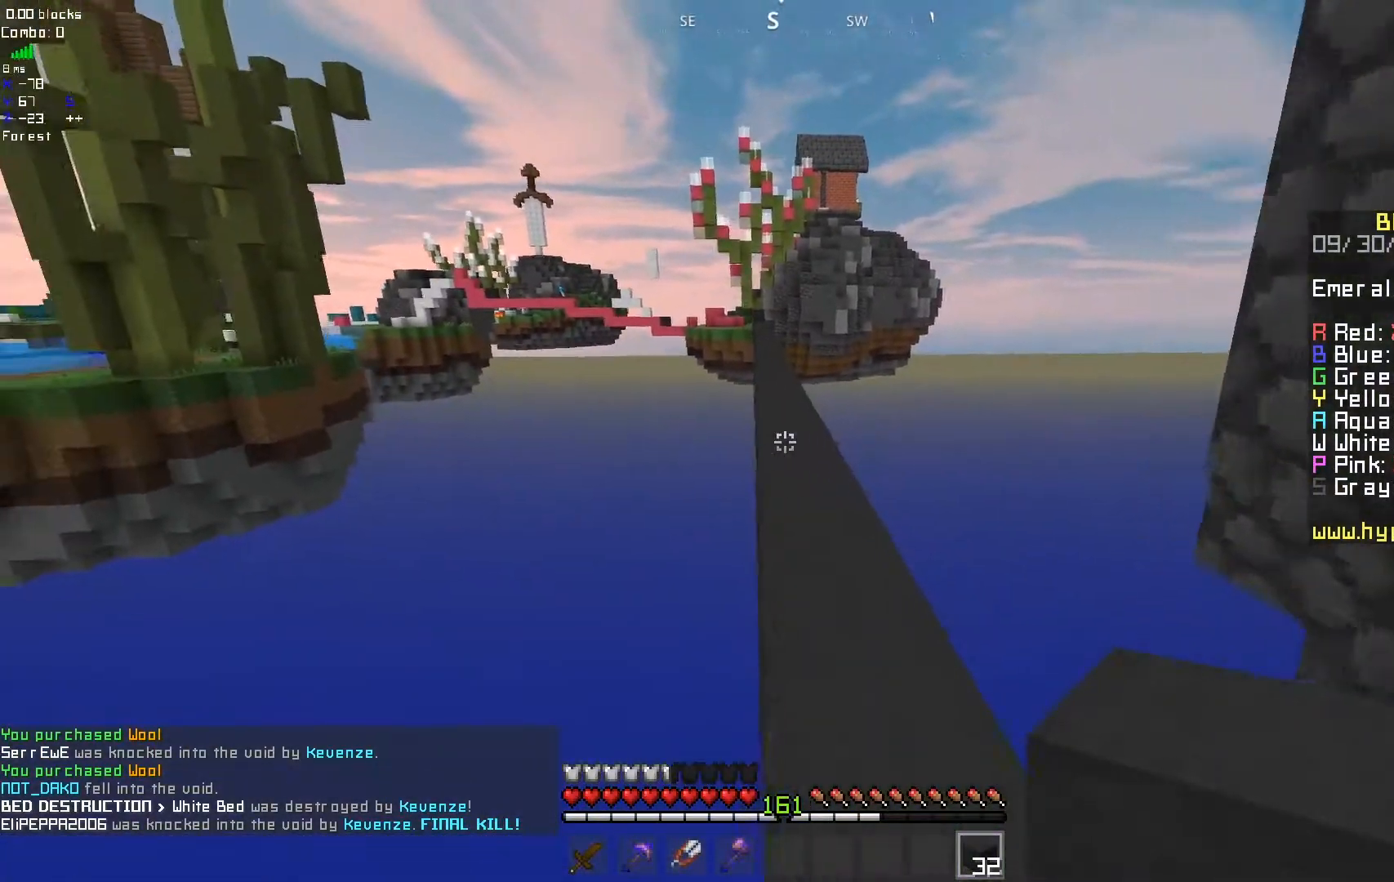
{"keys": ["d"], "mouse": ["left"], "events": []}
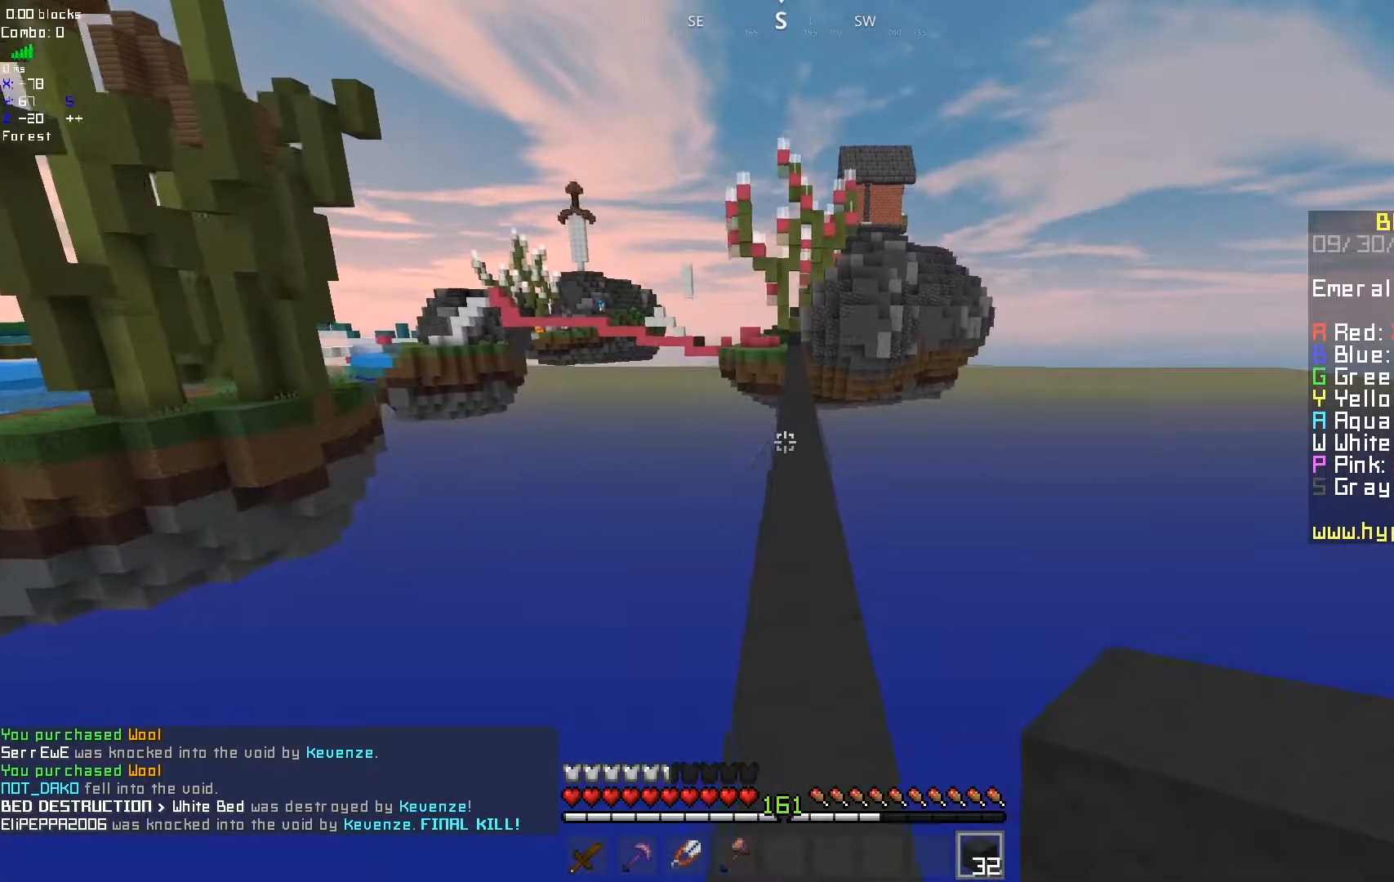
{"keys": ["d"], "mouse": [], "events": [[83, "mouse_left", "up"]]}
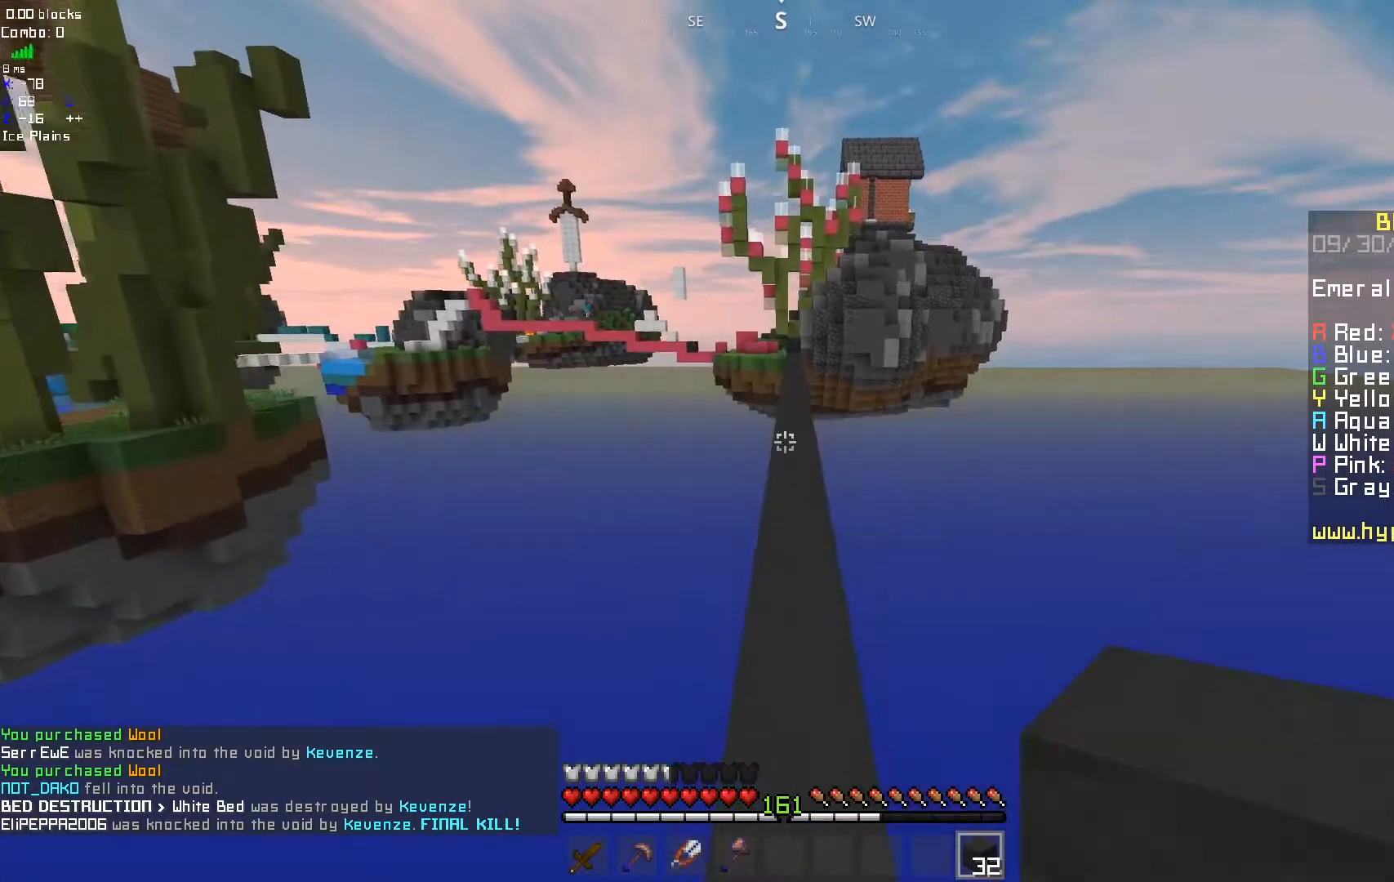
{"keys": [], "mouse": [], "events": [[500, "d", "up"]]}
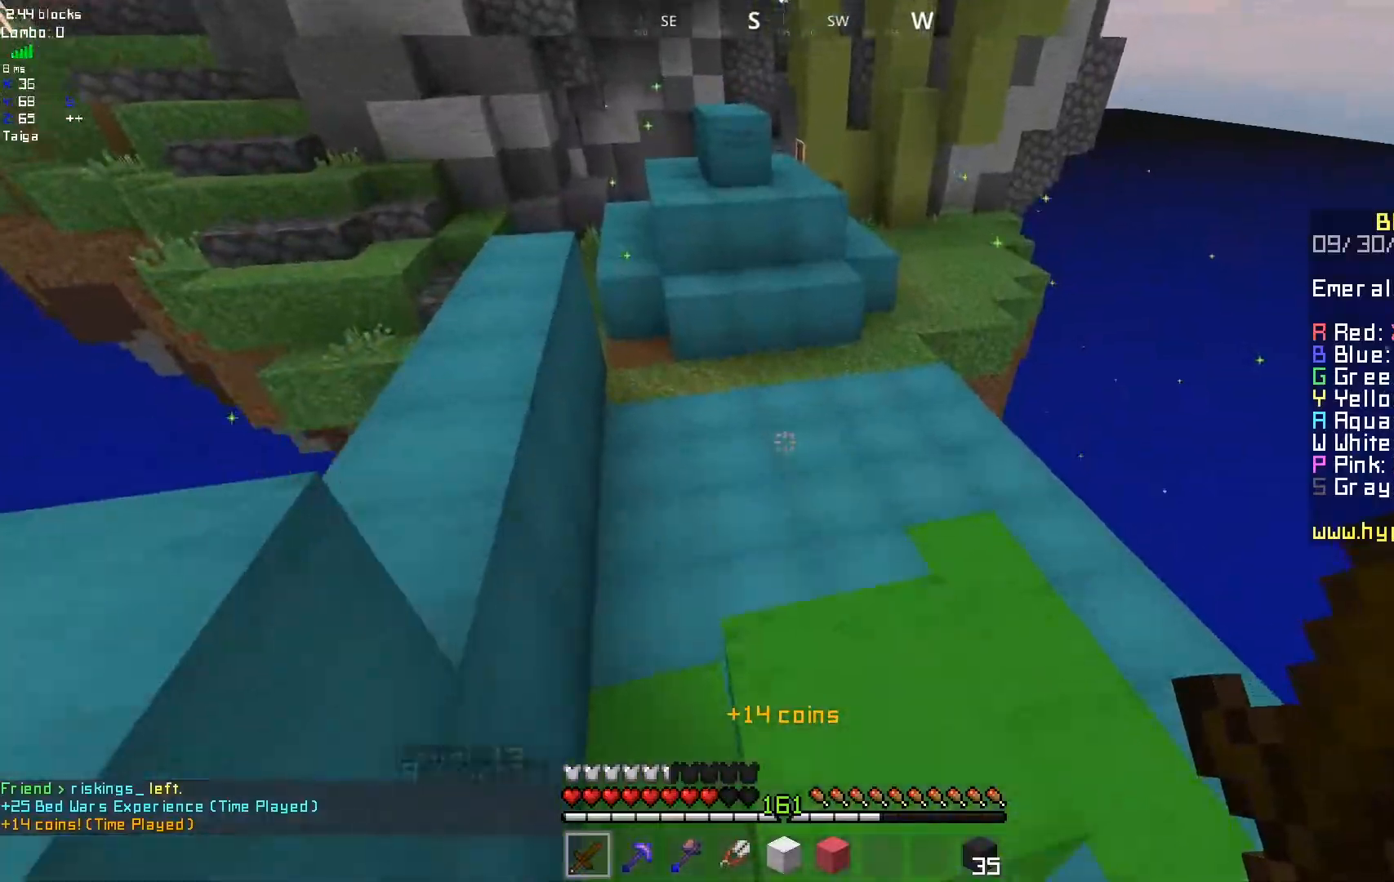
{"keys": [], "mouse": [], "events": [[233, "d", "down"], [483, "d", "up"]]}
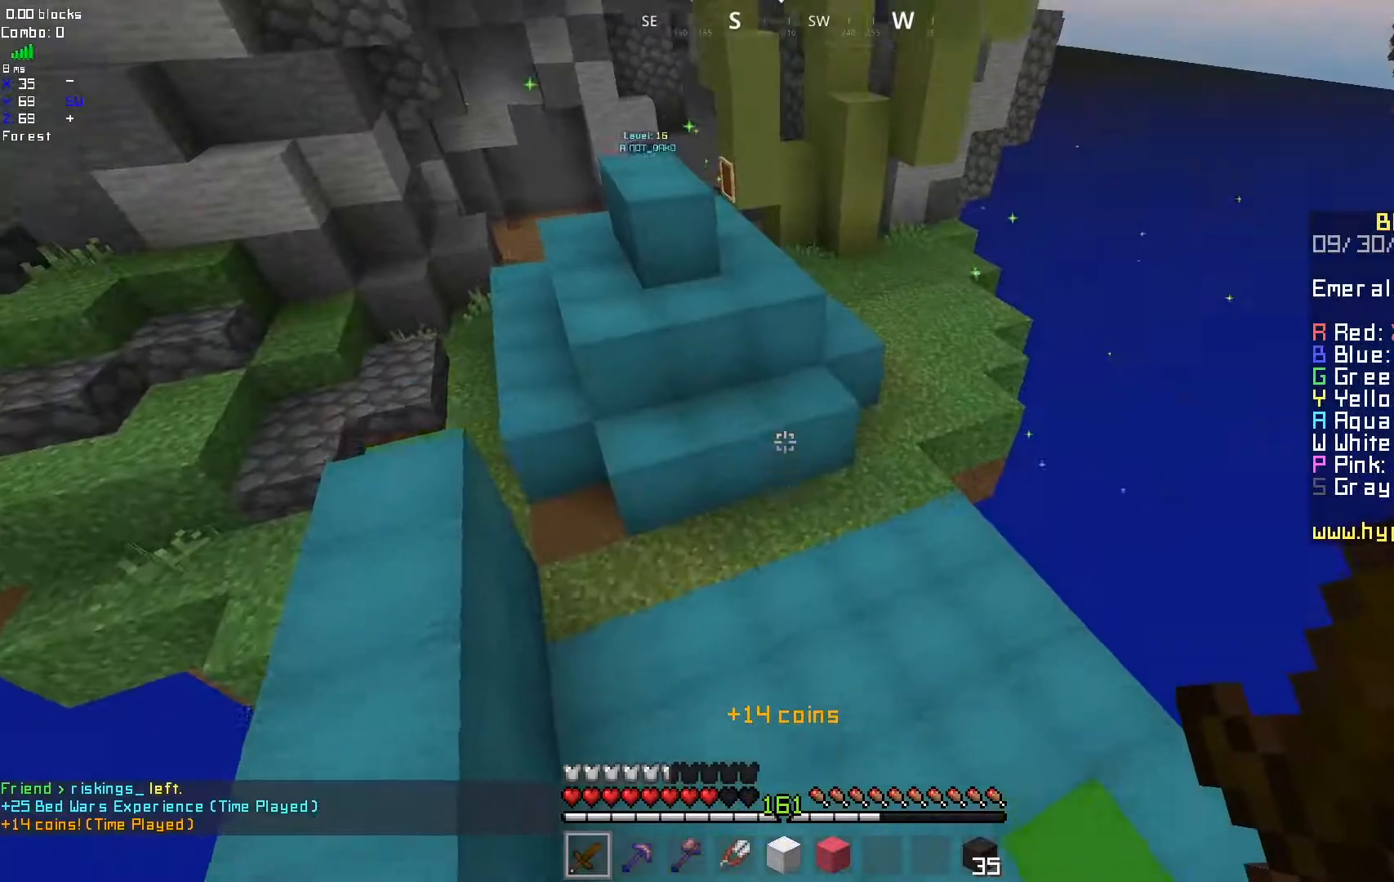
{"keys": [], "mouse": [], "events": []}
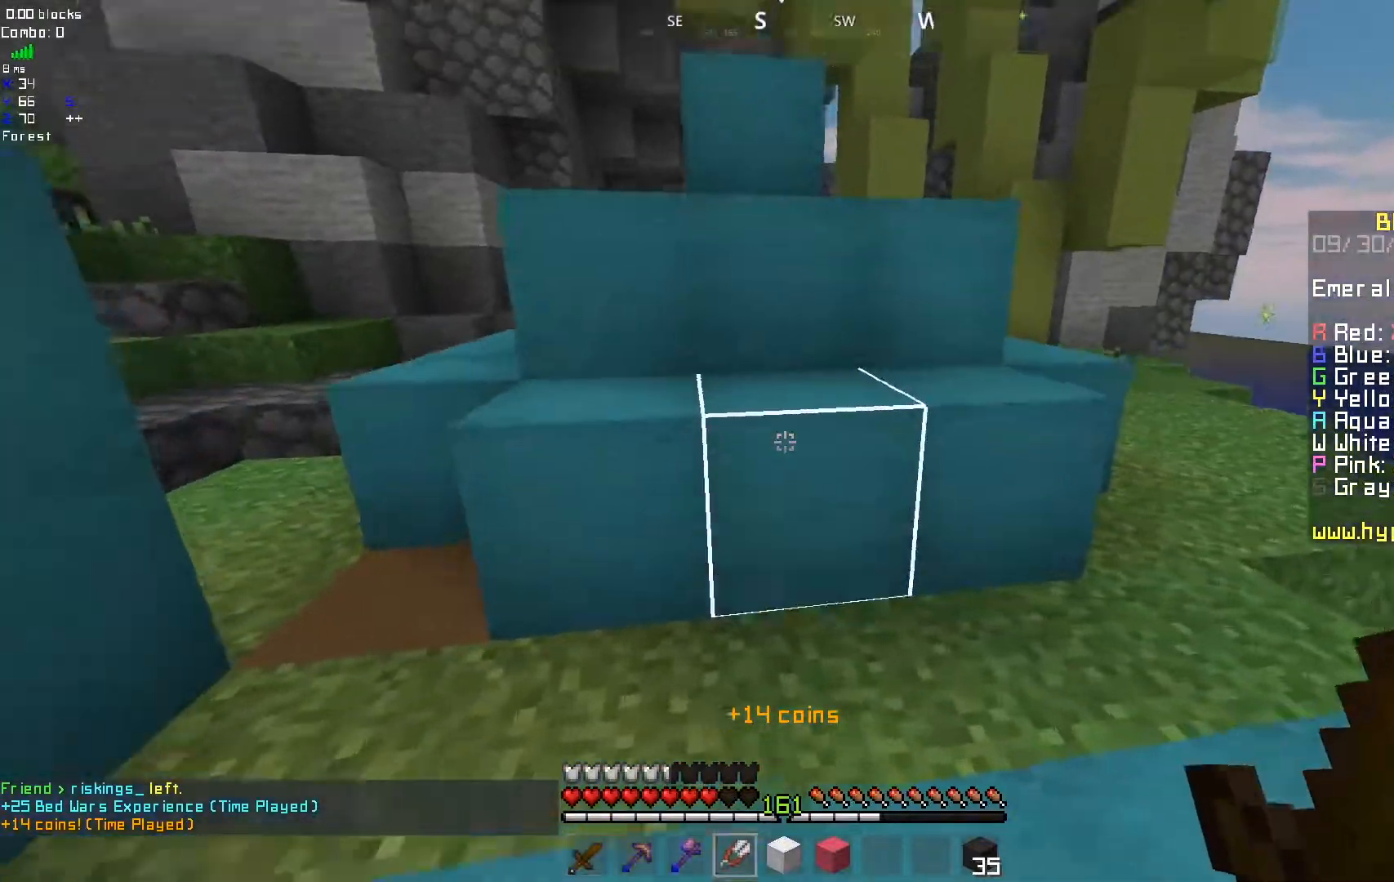
{"keys": [], "mouse": ["left"], "events": [[83, "mouse_left", "down"]]}
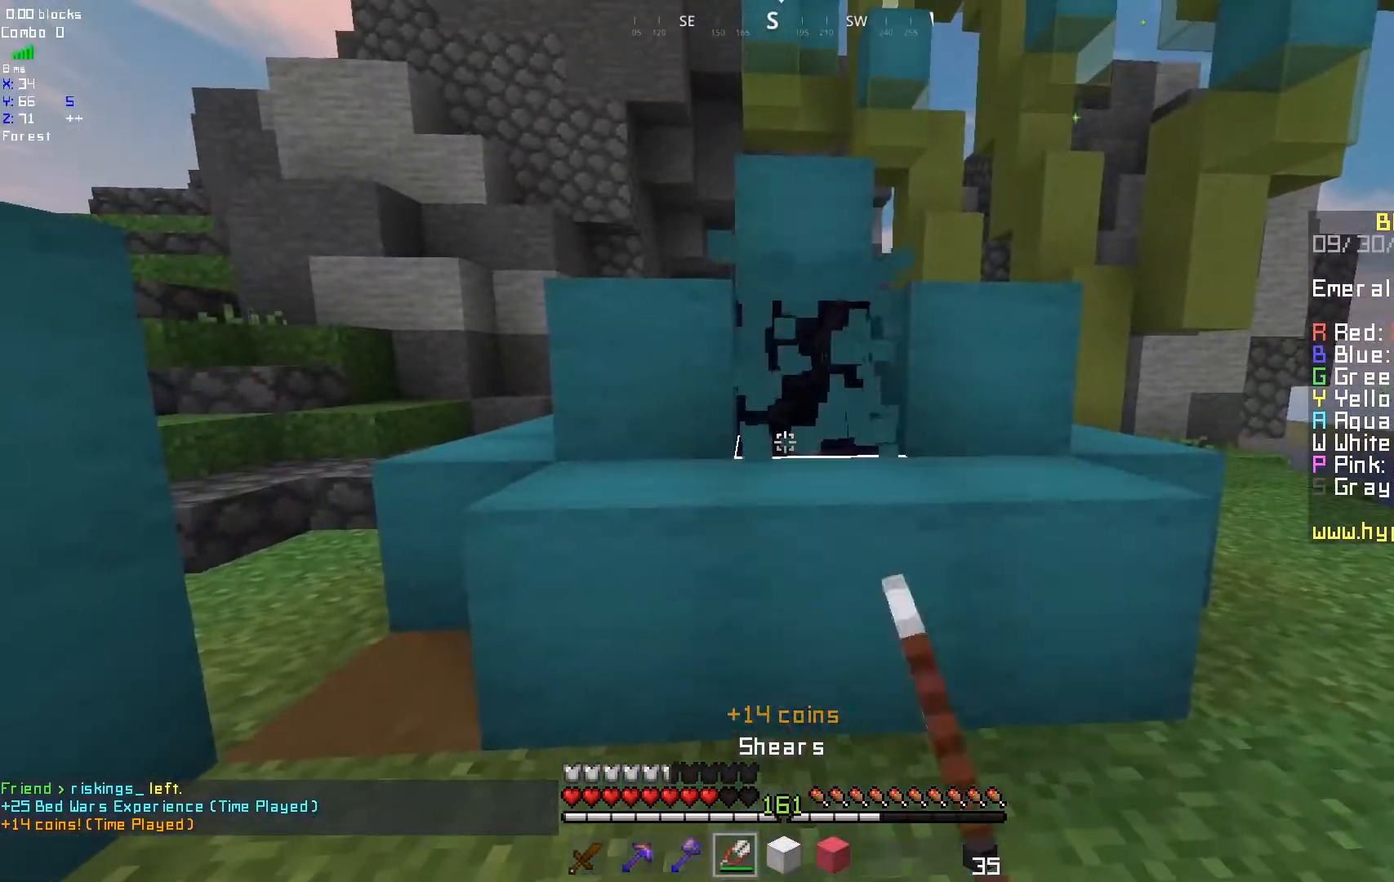
{"keys": [], "mouse": [], "events": [[483, "mouse_left", "up"]]}
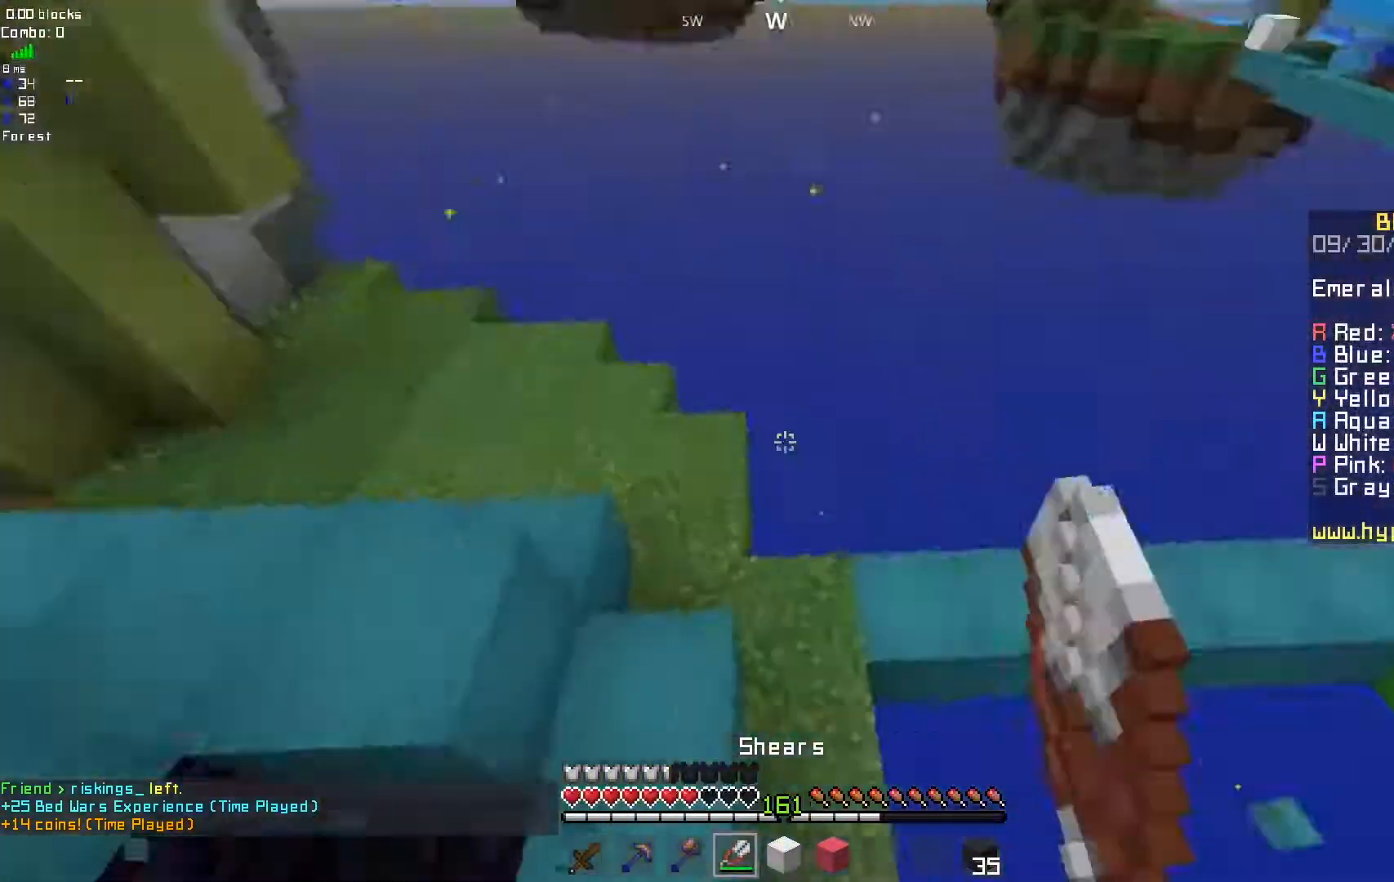
{"keys": [], "mouse": ["right"], "events": [[33, "mouse_left", "down"], [167, "mouse_left", "up"], [183, "mouse_right", "down"]]}
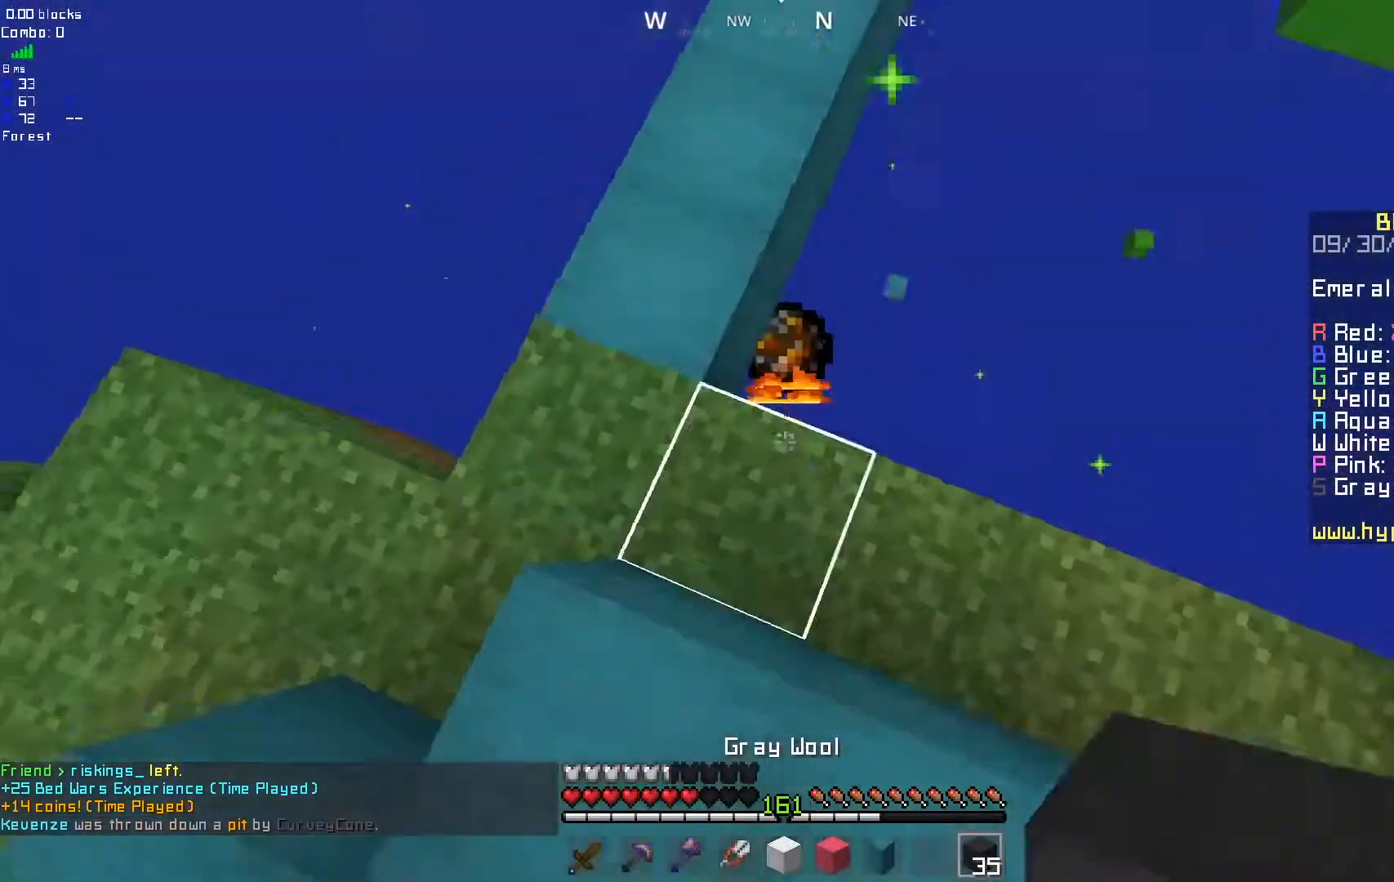
{"keys": ["d"], "mouse": [], "events": [[100, "mouse_right", "up"], [200, "d", "down"]]}
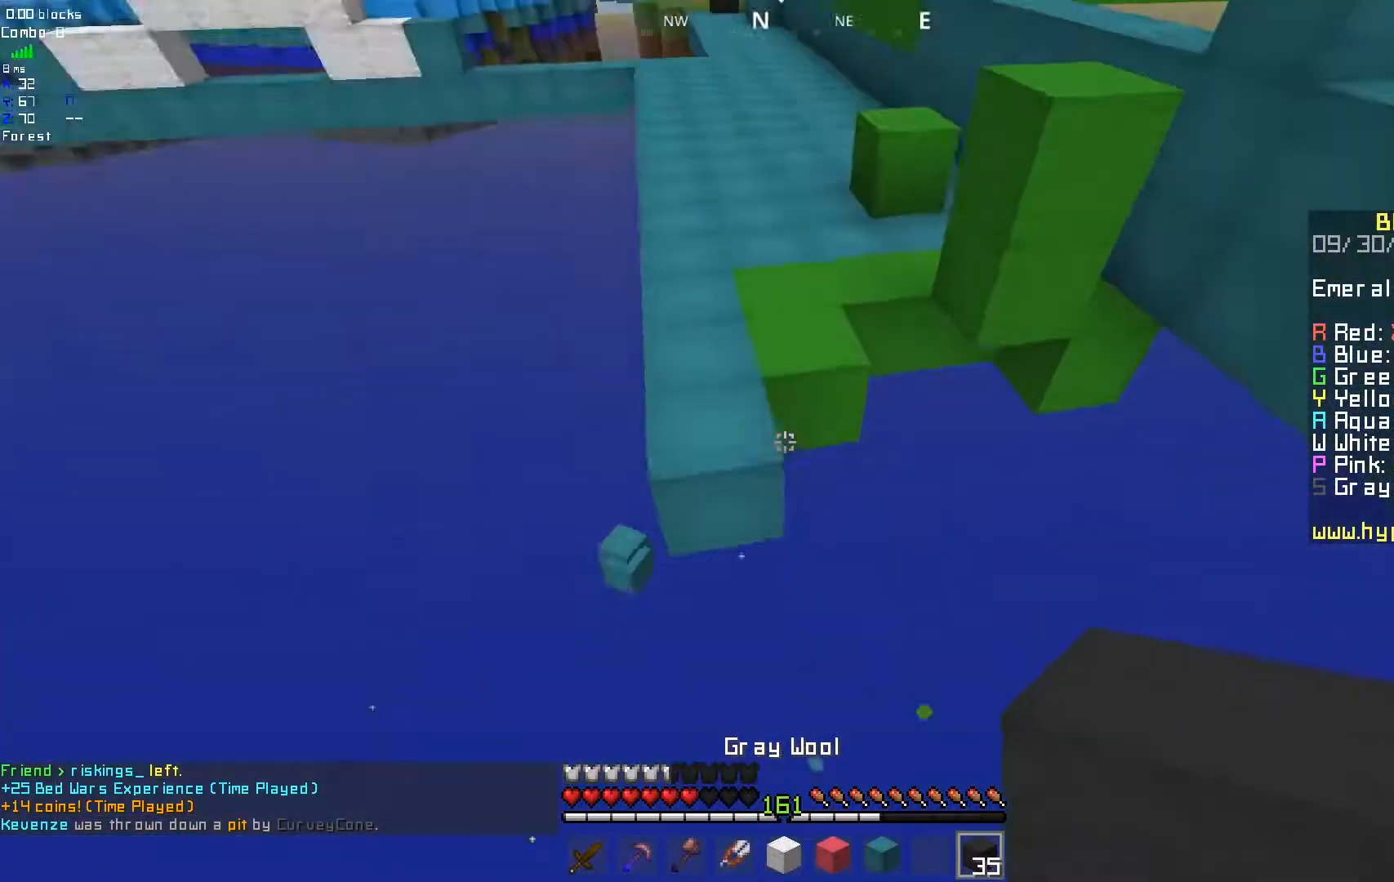
{"keys": [], "mouse": ["right"], "events": [[300, "d", "up"], [317, "mouse_right", "down"]]}
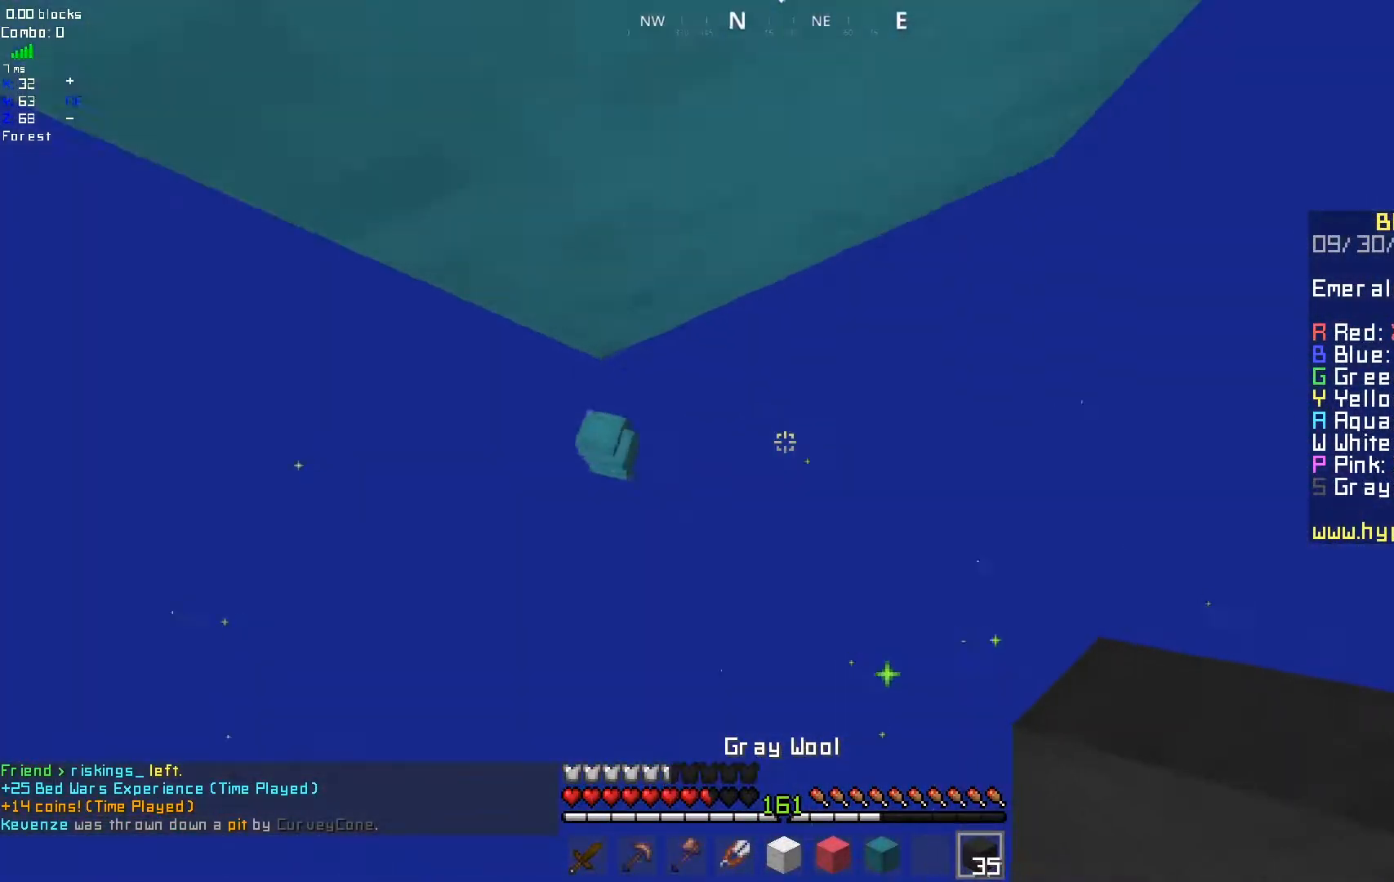
{"keys": [], "mouse": [], "events": [[200, "mouse_right", "up"]]}